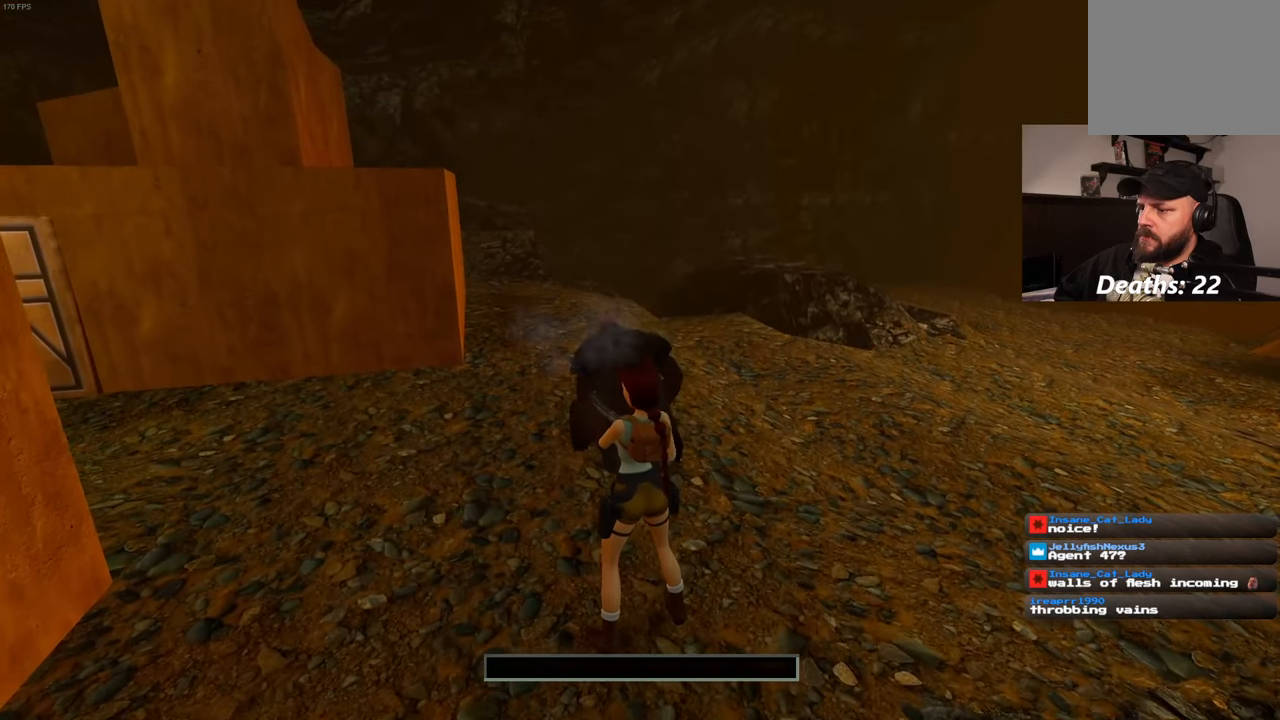
Gameplay with a controller (PlayStation layout); each line is a JSON object with the inputs held at the frame after it. "events" lists button and stick changes between this image and that frame as [ms after this image, input, new state], when the widget could be followed in between. Not read: L3 R3.
{"buttons": [], "left_stick": "center", "right_stick": "center", "events": []}
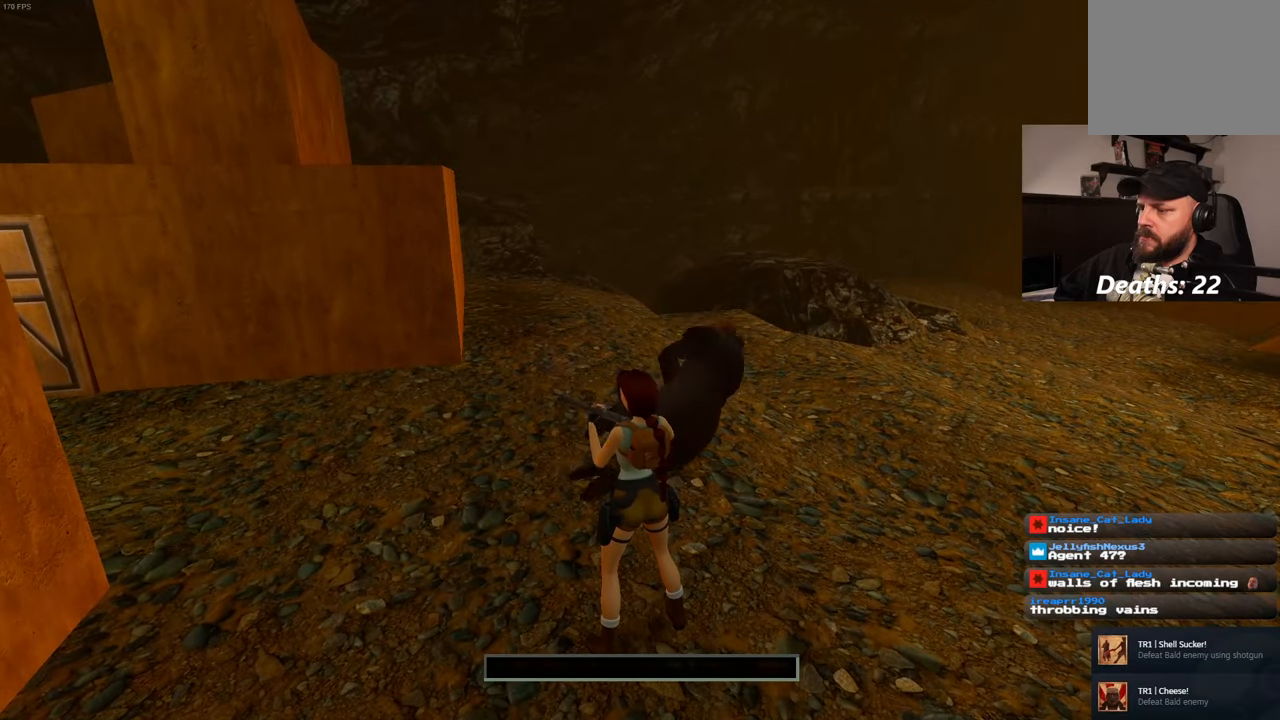
{"buttons": [], "left_stick": "center", "right_stick": "center", "events": []}
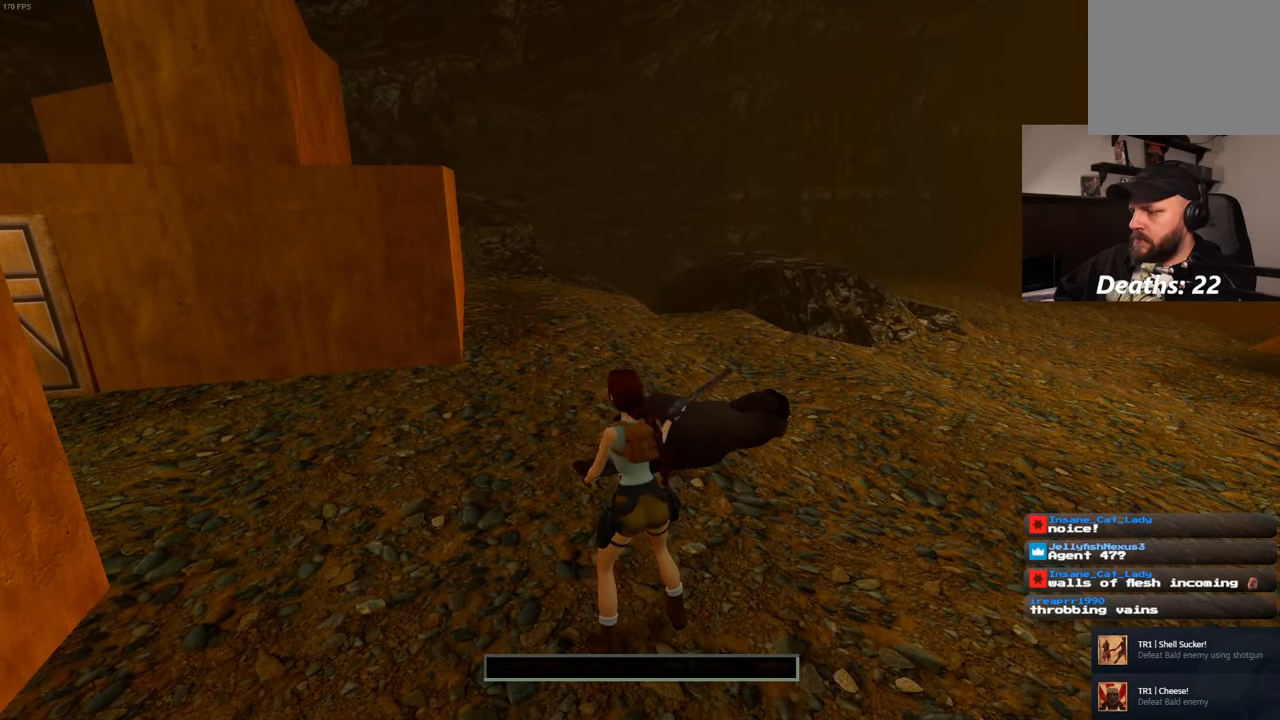
{"buttons": [], "left_stick": "up-right", "right_stick": "center", "events": [[50, "left_stick", "up"], [83, "right_stick", "left"], [183, "right_stick", "center"], [467, "left_stick", "up-right"]]}
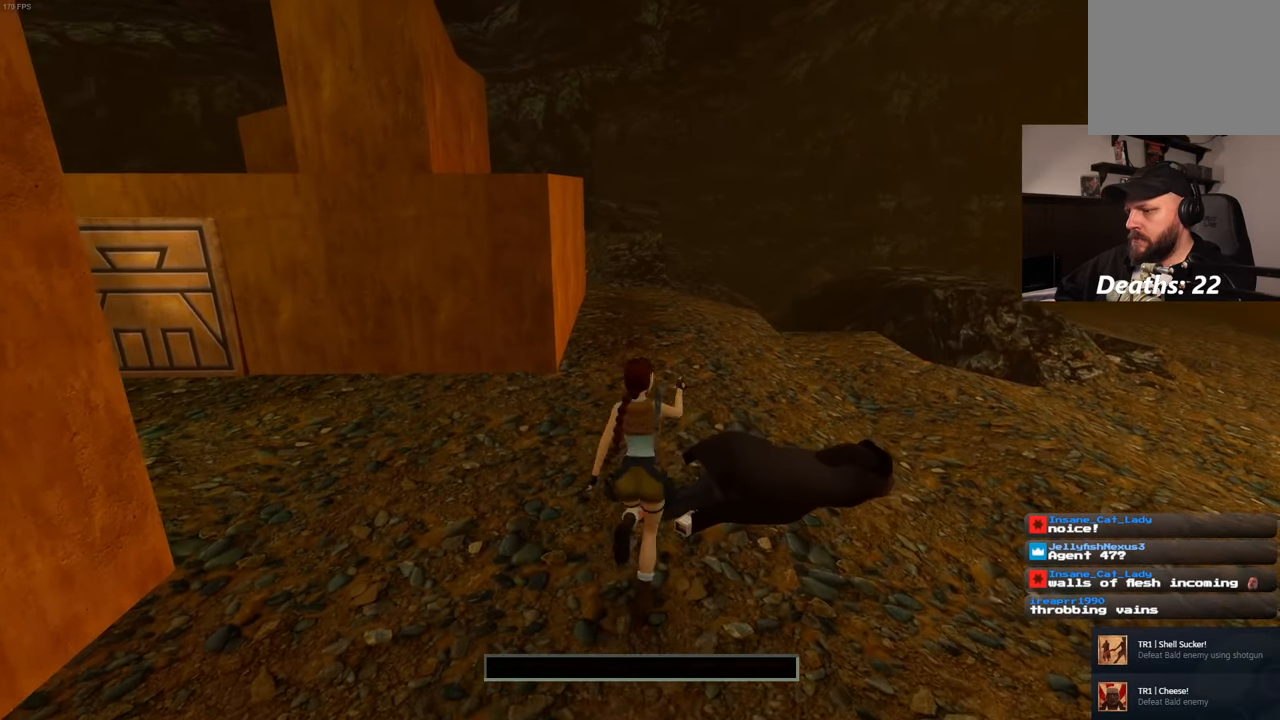
{"buttons": [], "left_stick": "center", "right_stick": "center", "events": [[100, "left_stick", "center"]]}
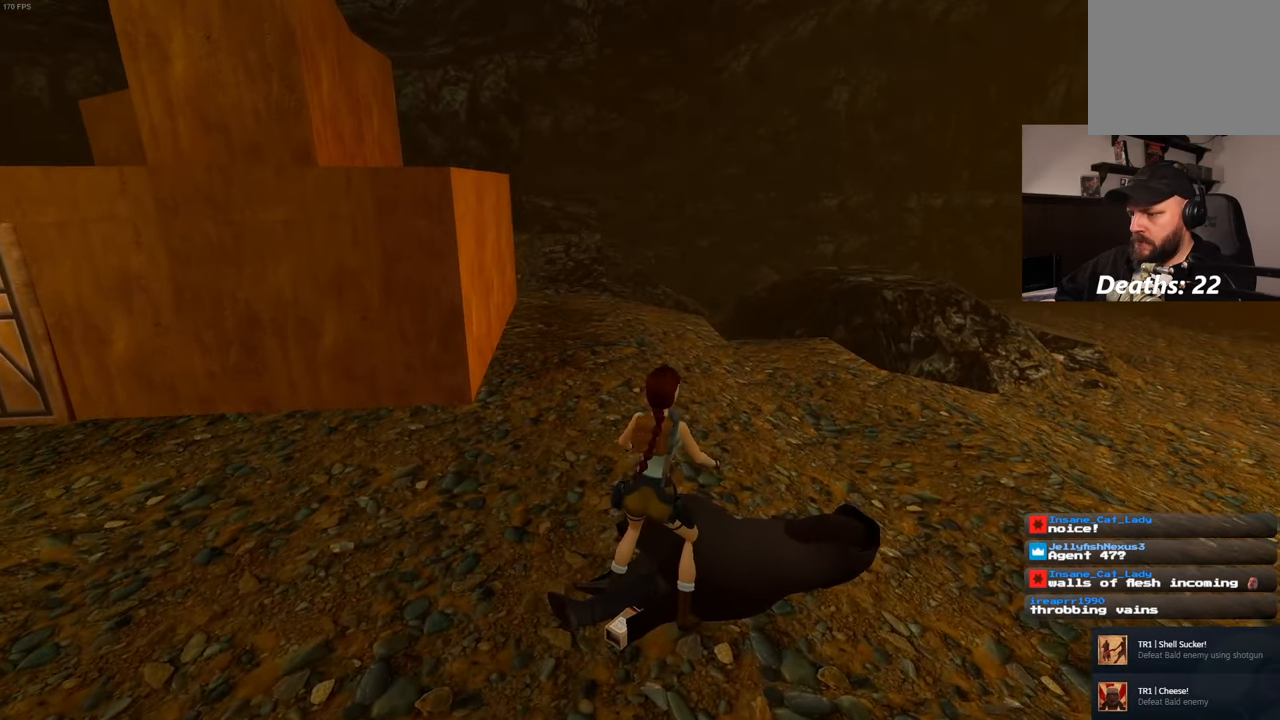
{"buttons": [], "left_stick": "center", "right_stick": "center", "events": []}
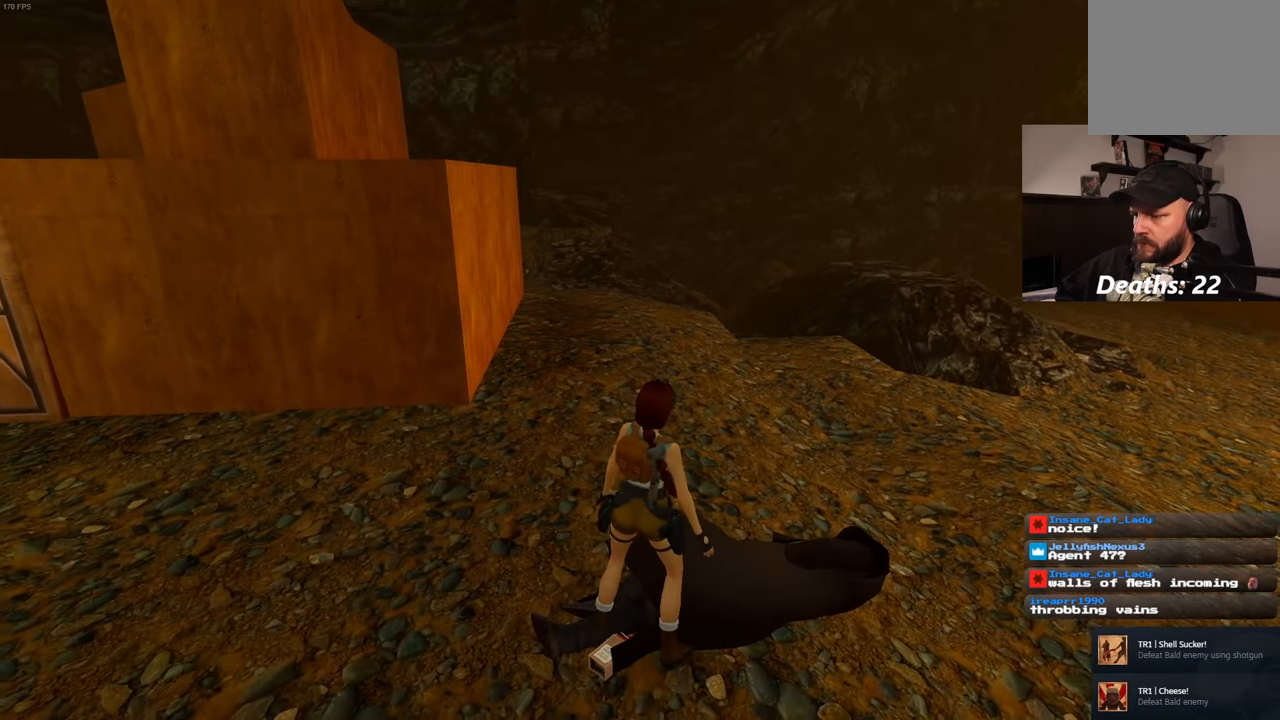
{"buttons": [], "left_stick": "center", "right_stick": "center", "events": []}
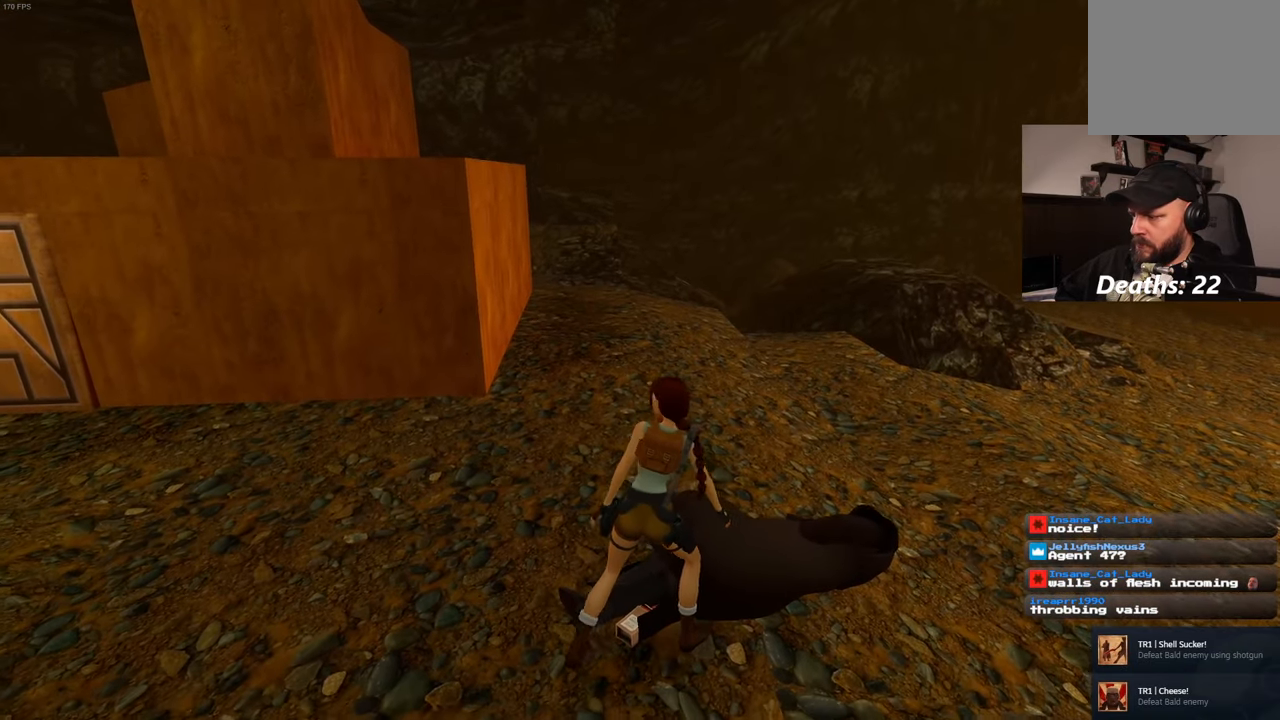
{"buttons": [], "left_stick": "center", "right_stick": "center", "events": []}
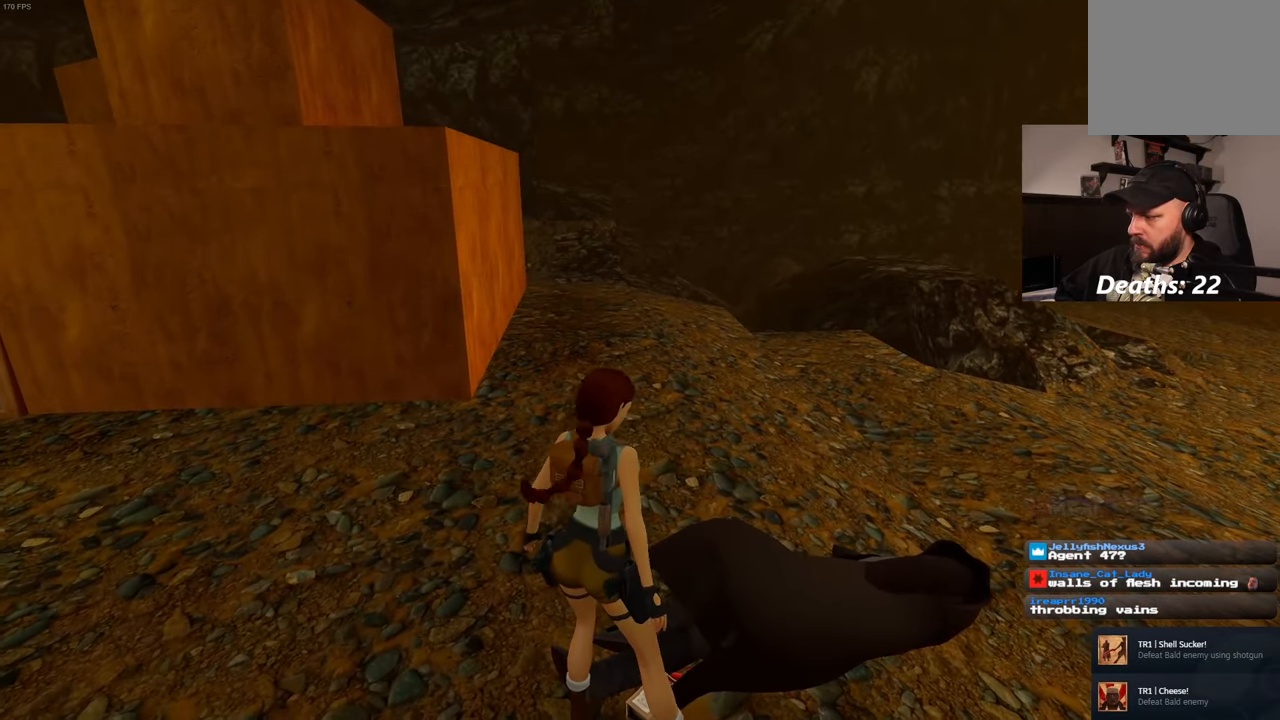
{"buttons": [], "left_stick": "center", "right_stick": "left", "events": [[300, "right_stick", "left"]]}
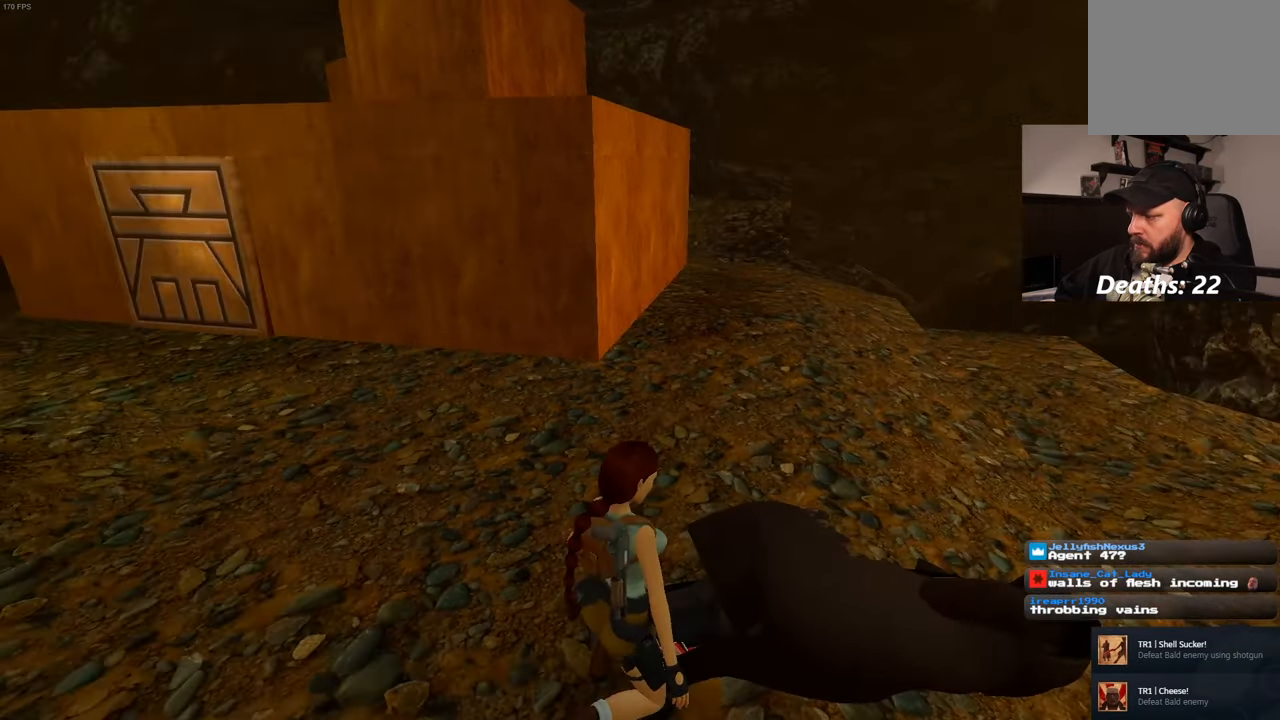
{"buttons": [], "left_stick": "center", "right_stick": "left", "events": []}
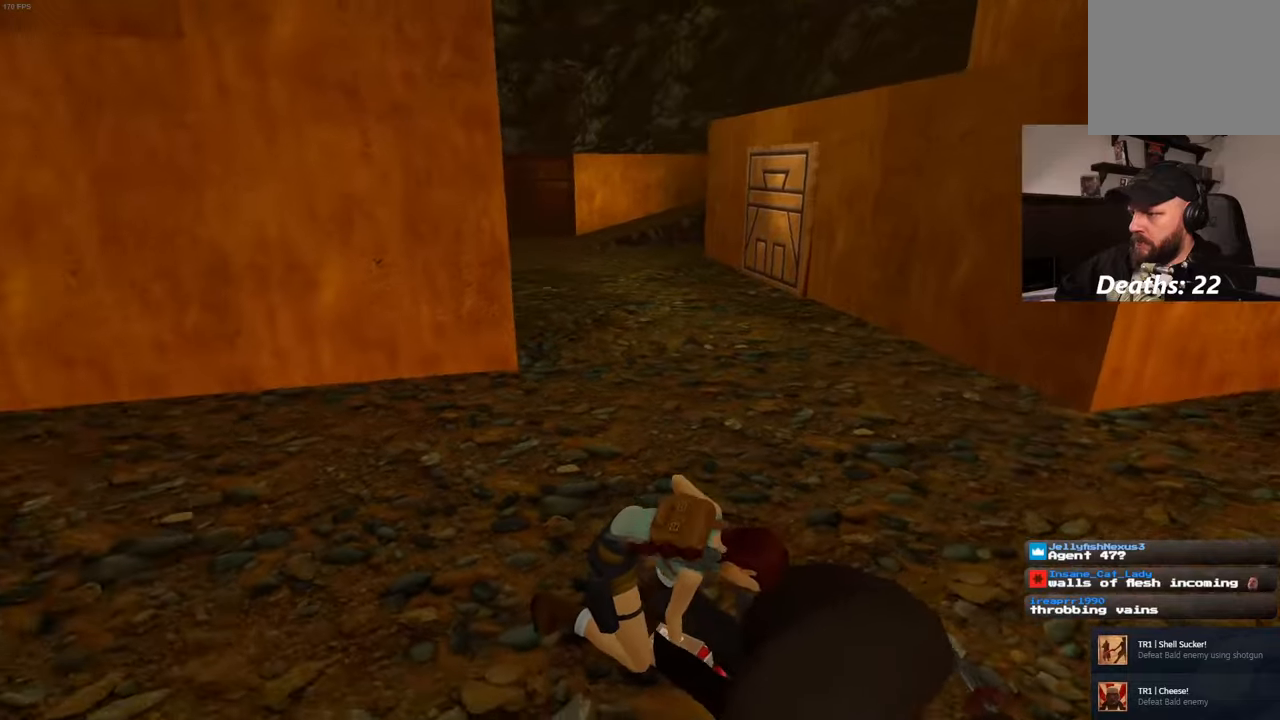
{"buttons": [], "left_stick": "center", "right_stick": "right", "events": [[84, "right_stick", "center"], [400, "right_stick", "right"]]}
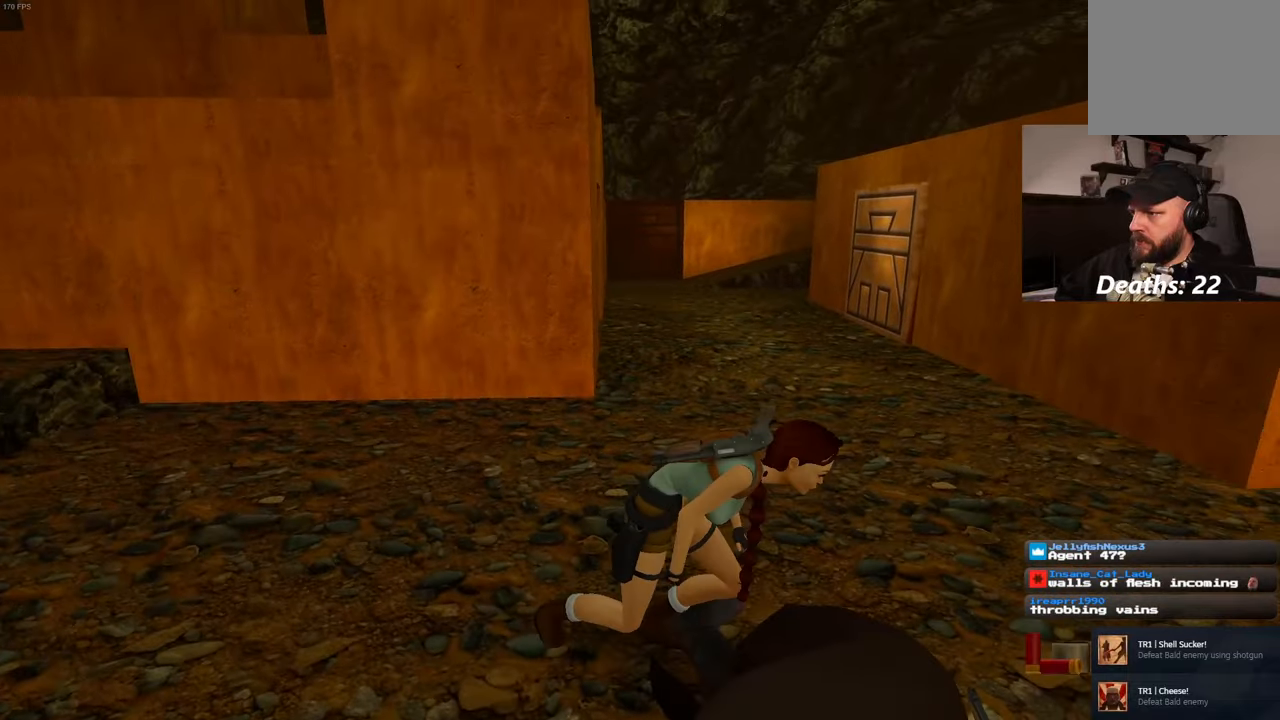
{"buttons": [], "left_stick": "up", "right_stick": "down-right", "events": [[150, "left_stick", "up"], [167, "right_stick", "down-right"]]}
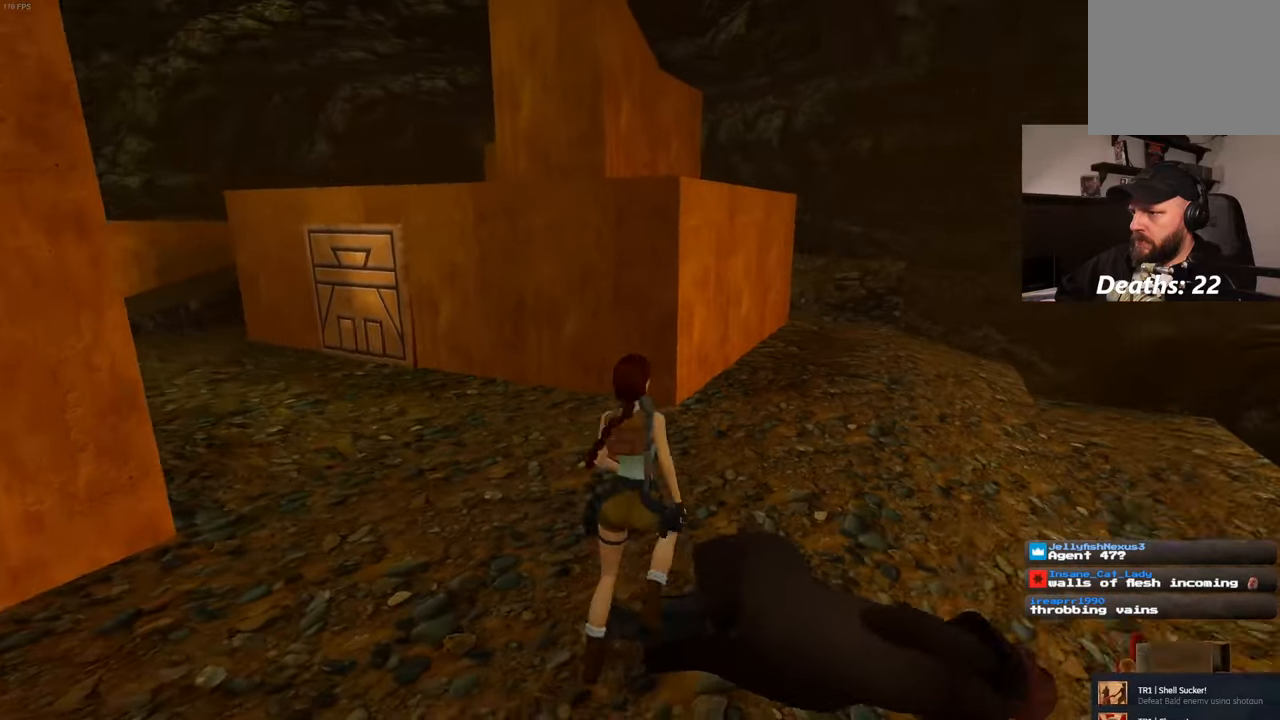
{"buttons": [], "left_stick": "up", "right_stick": "right", "events": [[34, "right_stick", "center"], [317, "right_stick", "right"]]}
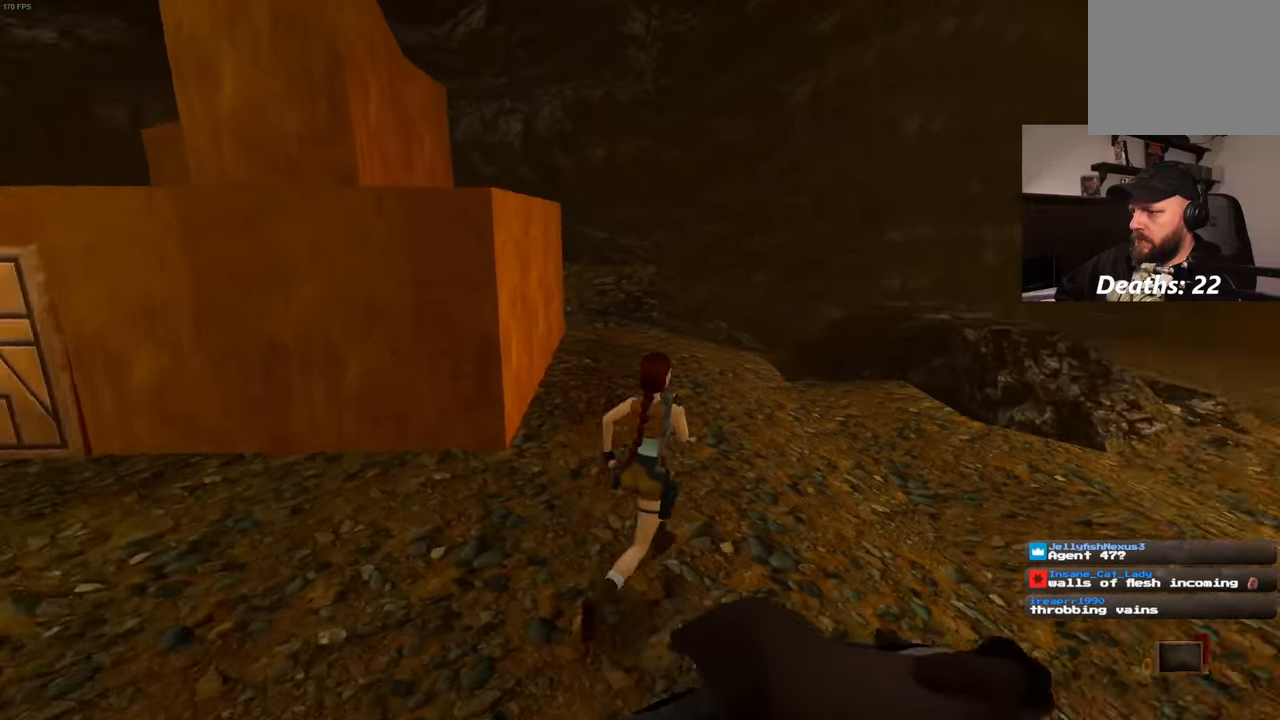
{"buttons": ["SQUARE"], "left_stick": "up", "right_stick": "center", "events": [[334, "right_stick", "center"], [384, "SQUARE", "down"]]}
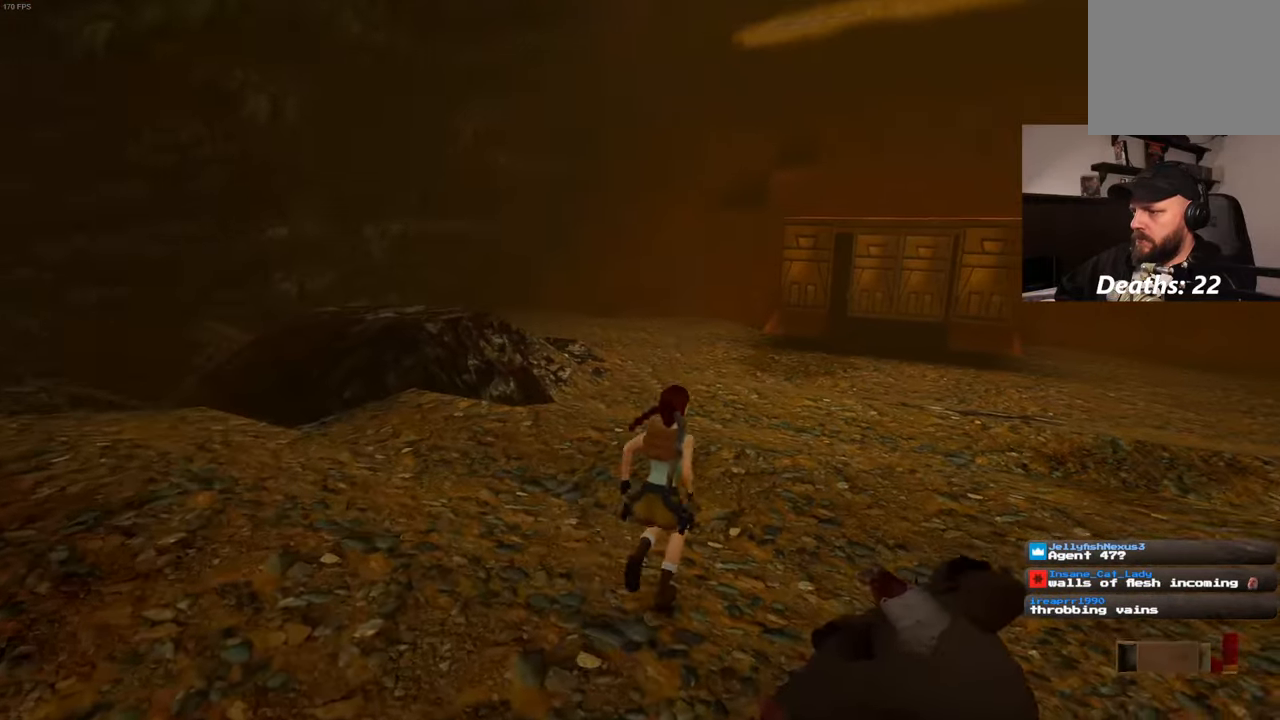
{"buttons": ["SQUARE"], "left_stick": "up", "right_stick": "center", "events": []}
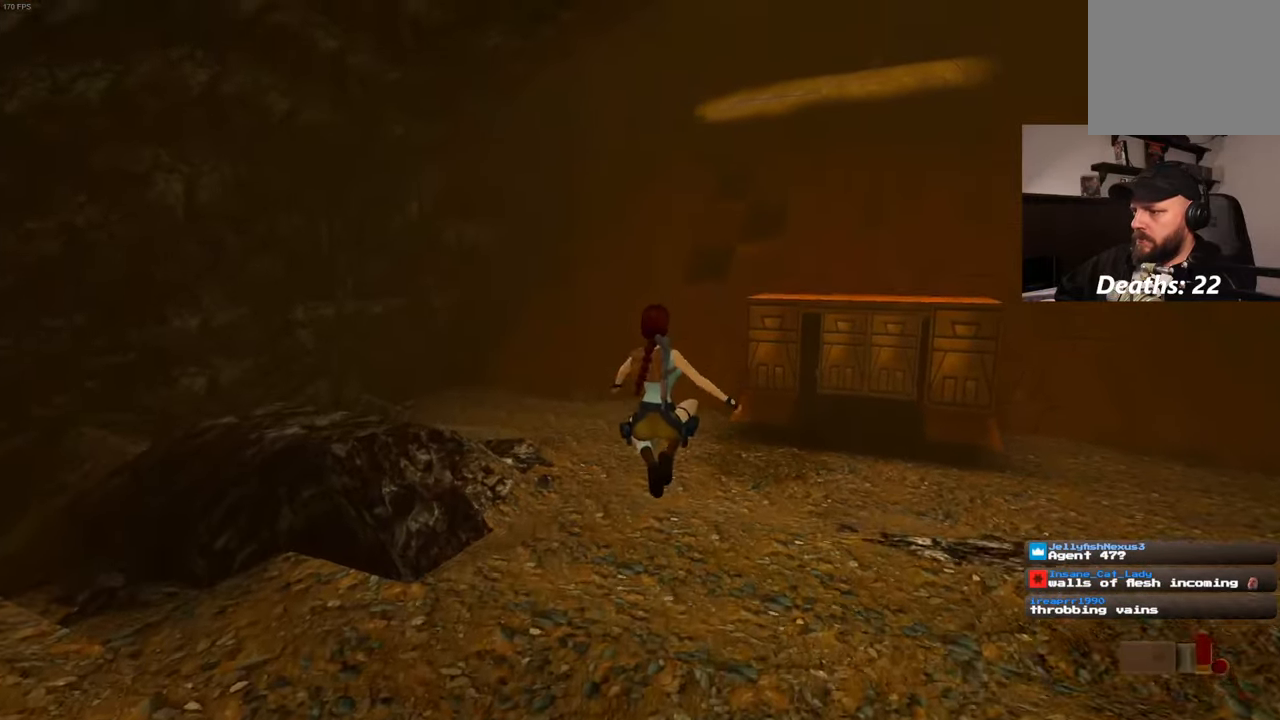
{"buttons": [], "left_stick": "up", "right_stick": "center", "events": [[17, "SQUARE", "up"], [250, "right_stick", "down-right"], [384, "right_stick", "center"]]}
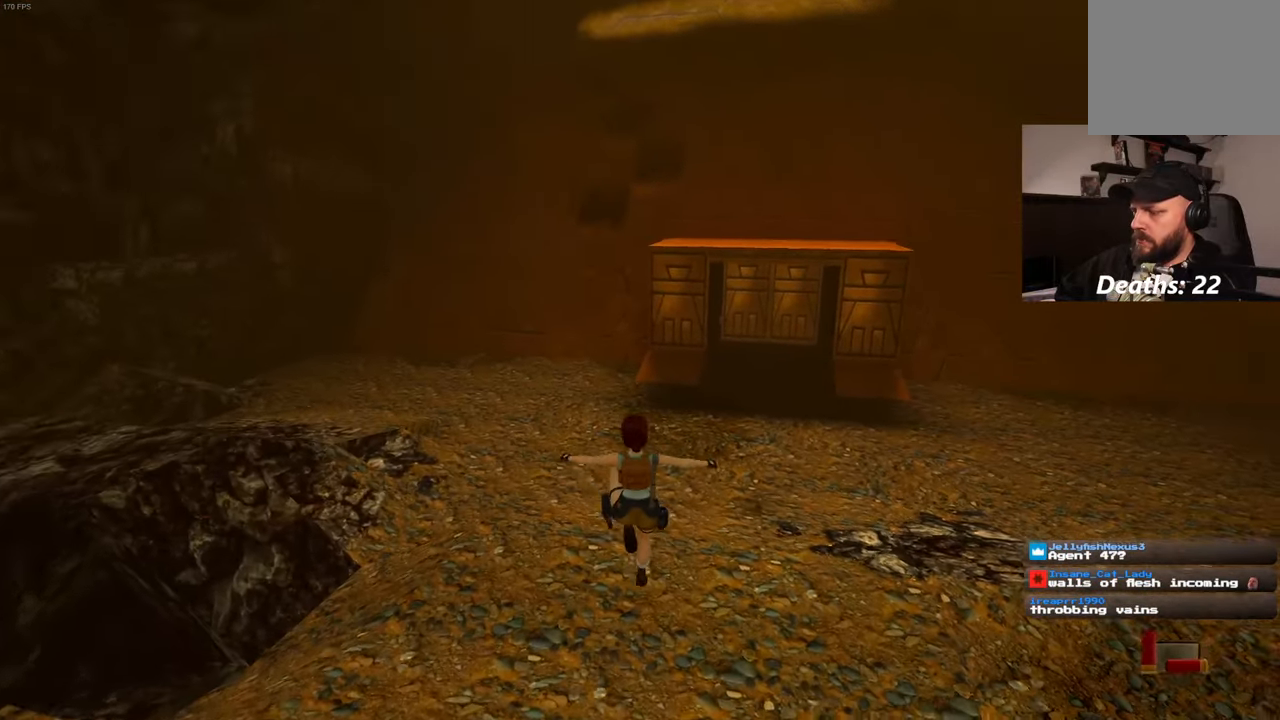
{"buttons": ["SQUARE"], "left_stick": "up", "right_stick": "center", "events": [[300, "SQUARE", "down"]]}
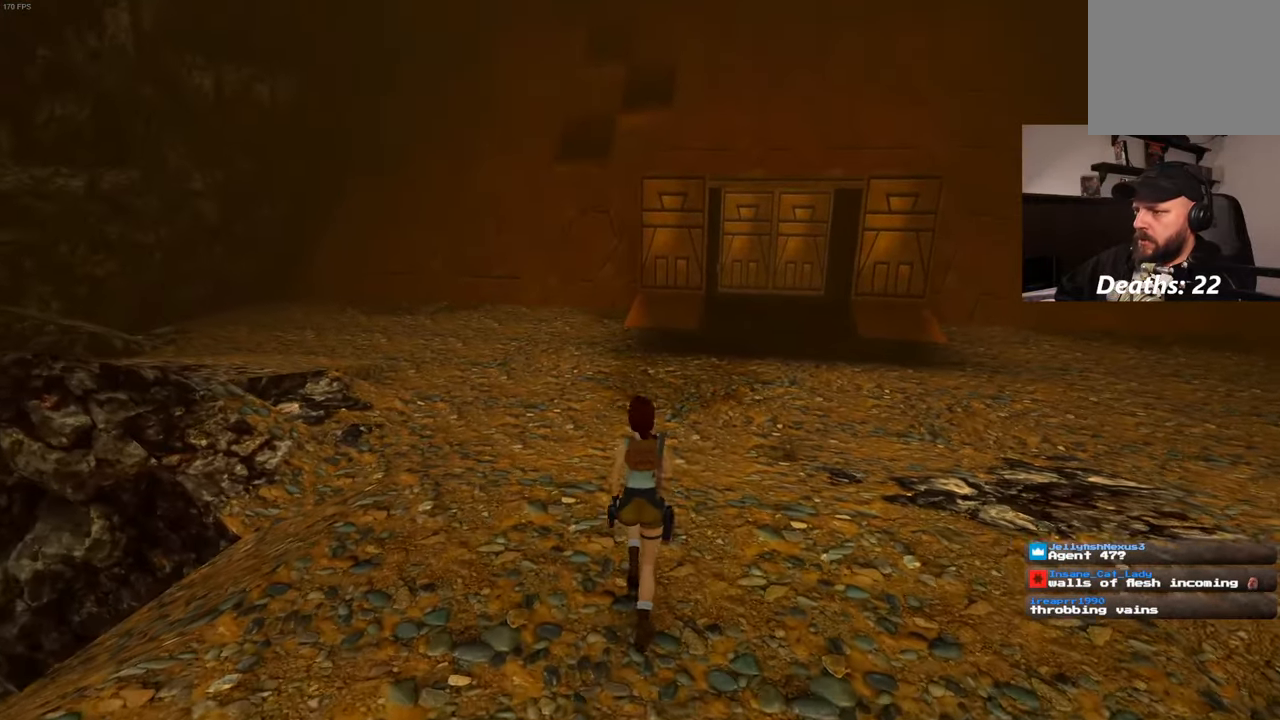
{"buttons": ["SQUARE"], "left_stick": "up", "right_stick": "center", "events": []}
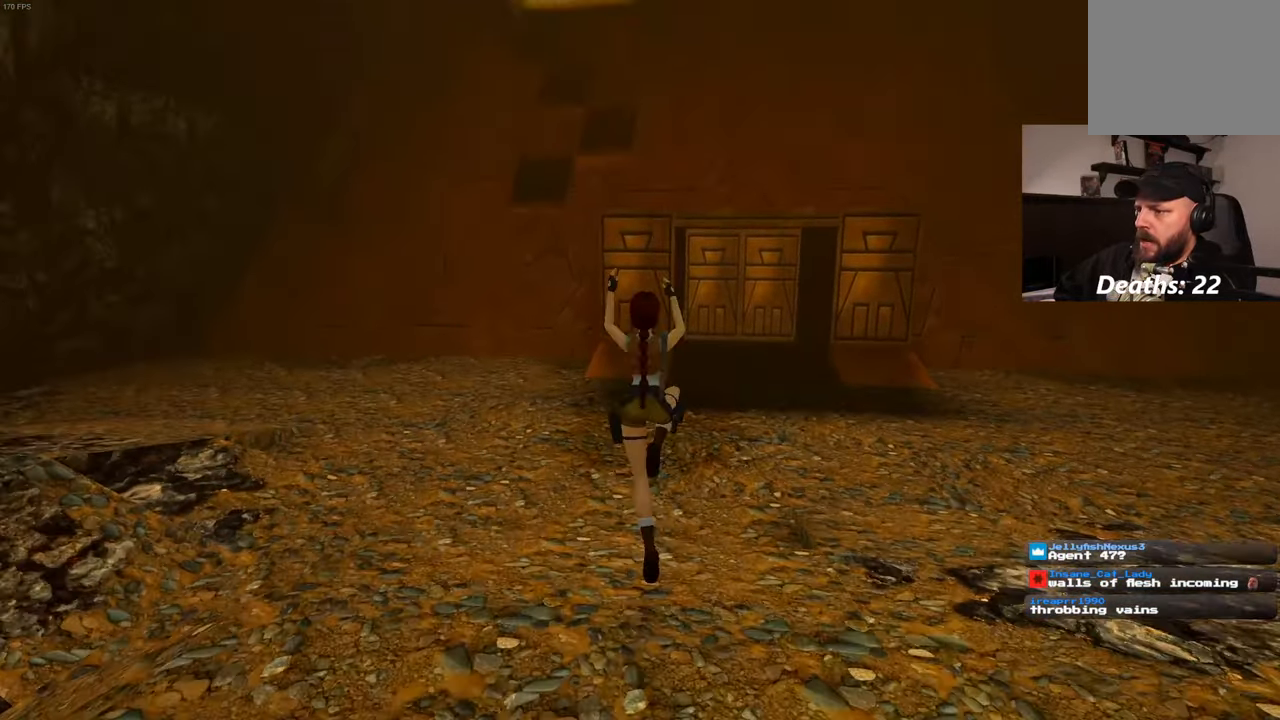
{"buttons": [], "left_stick": "up", "right_stick": "center", "events": [[67, "SQUARE", "up"]]}
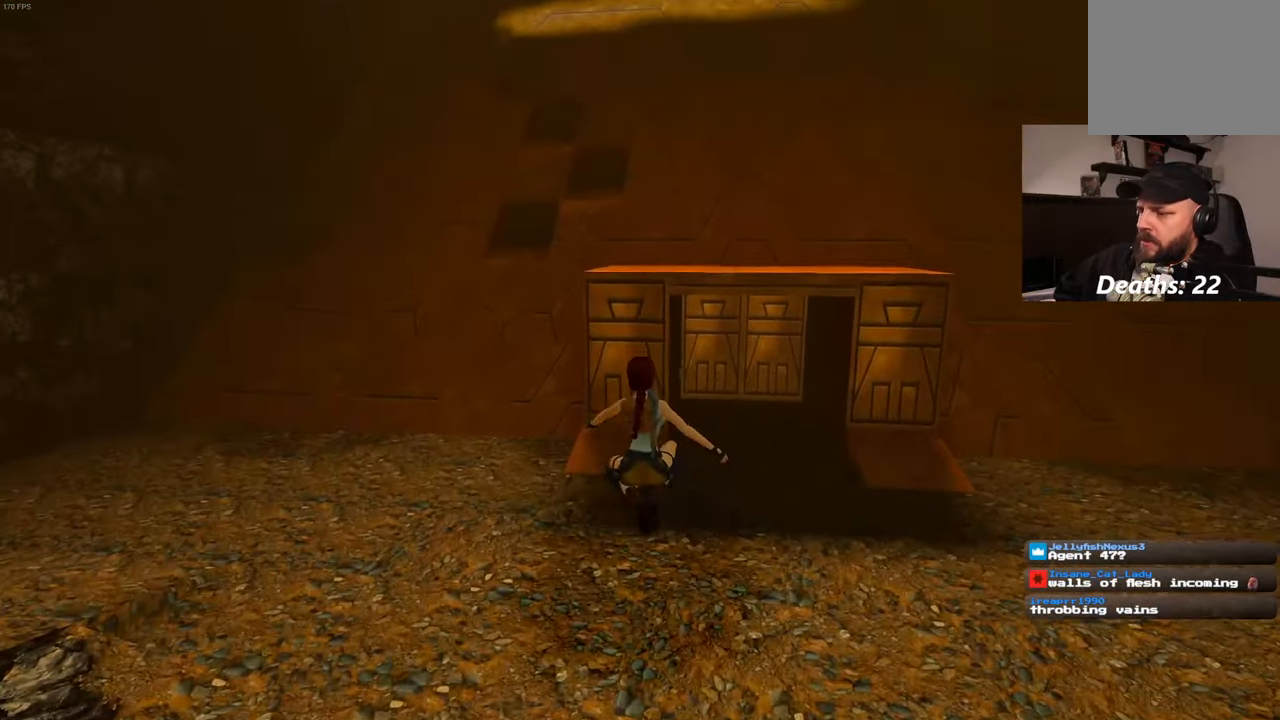
{"buttons": [], "left_stick": "up", "right_stick": "center", "events": []}
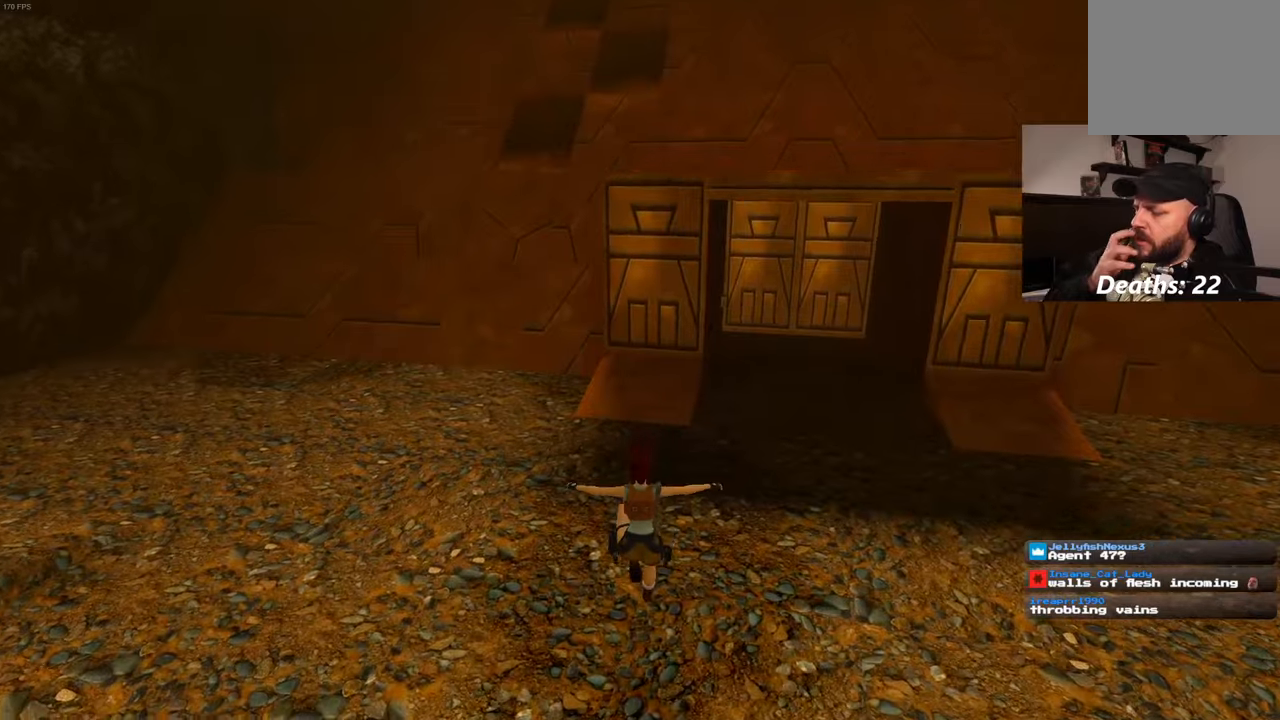
{"buttons": [], "left_stick": "up", "right_stick": "center", "events": []}
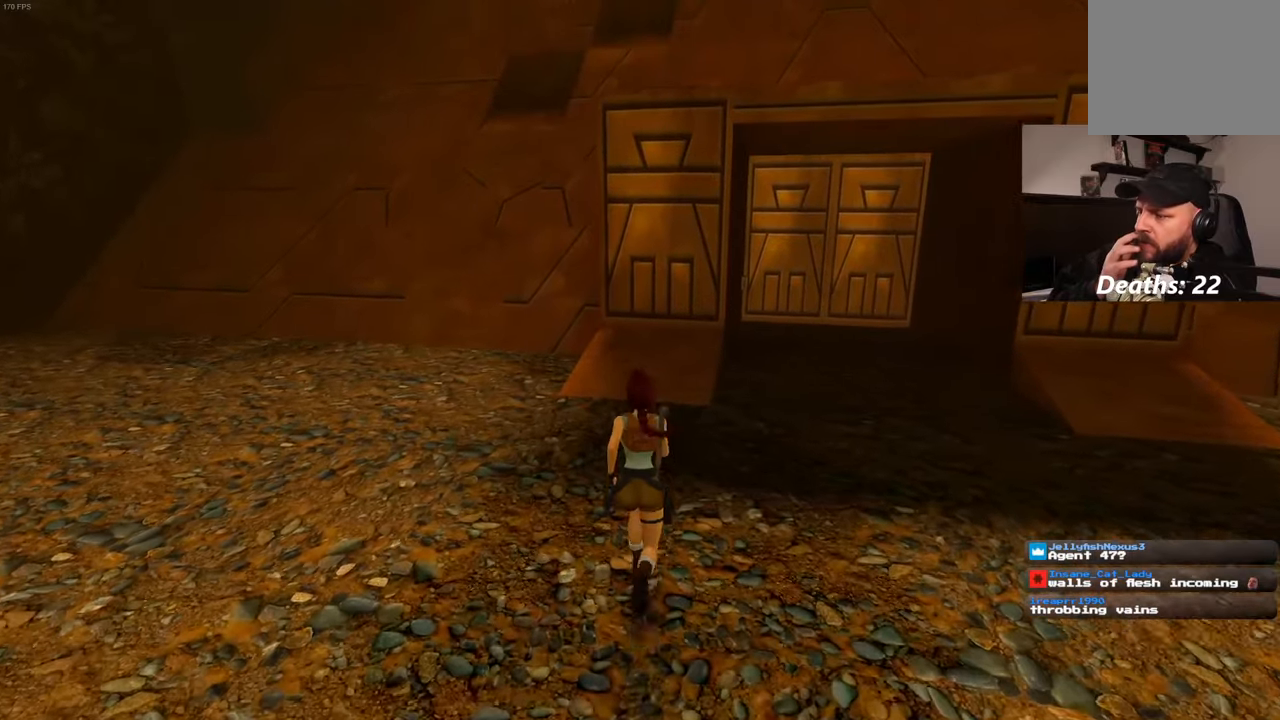
{"buttons": [], "left_stick": "up", "right_stick": "center", "events": []}
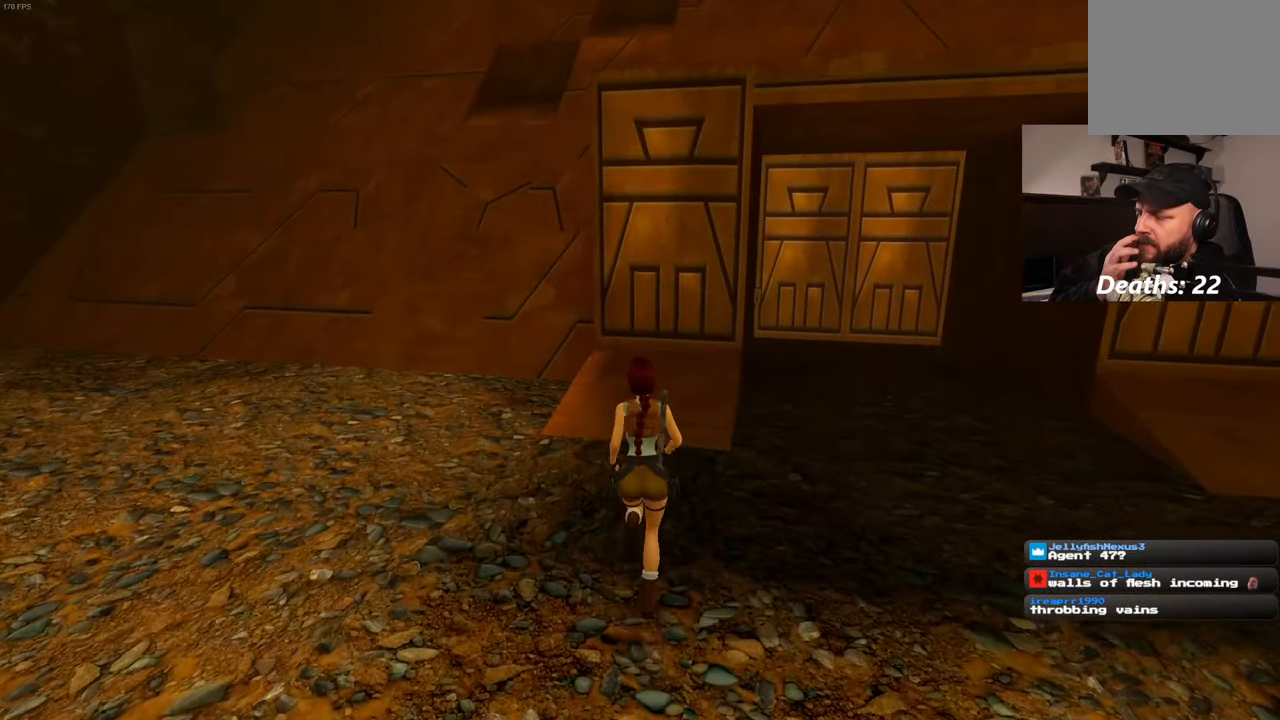
{"buttons": [], "left_stick": "up", "right_stick": "center", "events": [[250, "START", "down"], [316, "START", "up"]]}
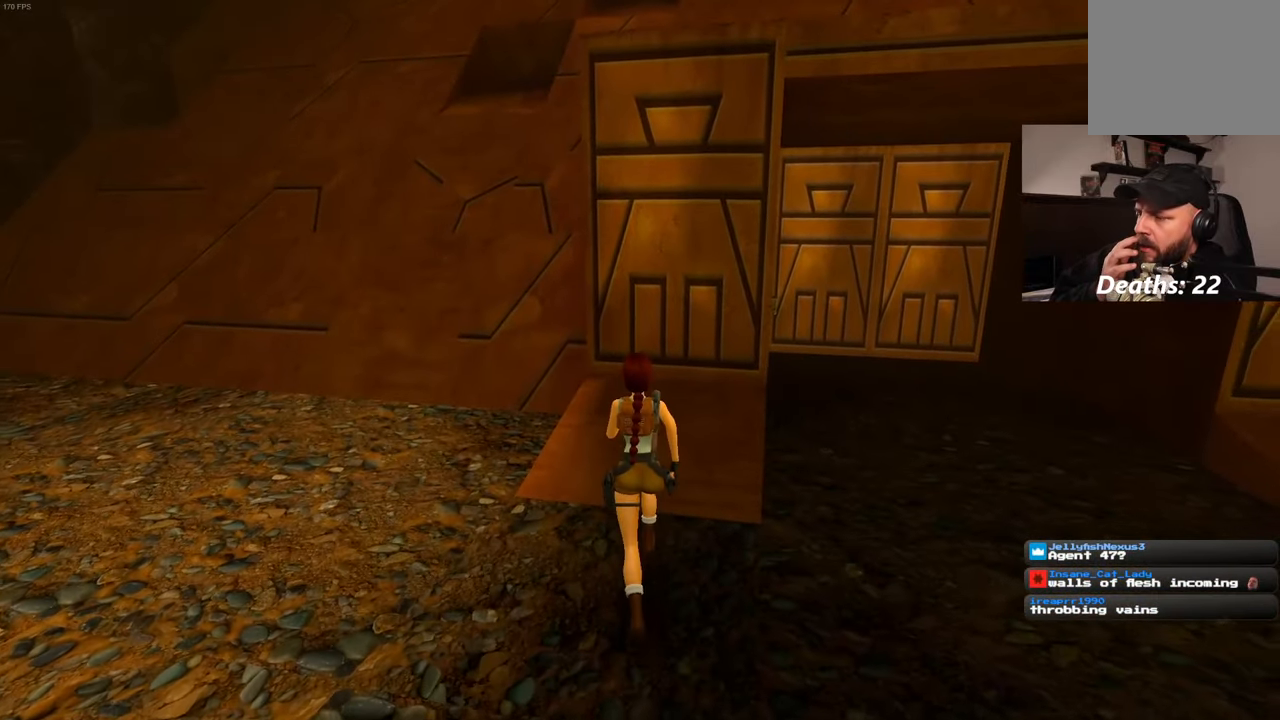
{"buttons": [], "left_stick": "up", "right_stick": "center", "events": []}
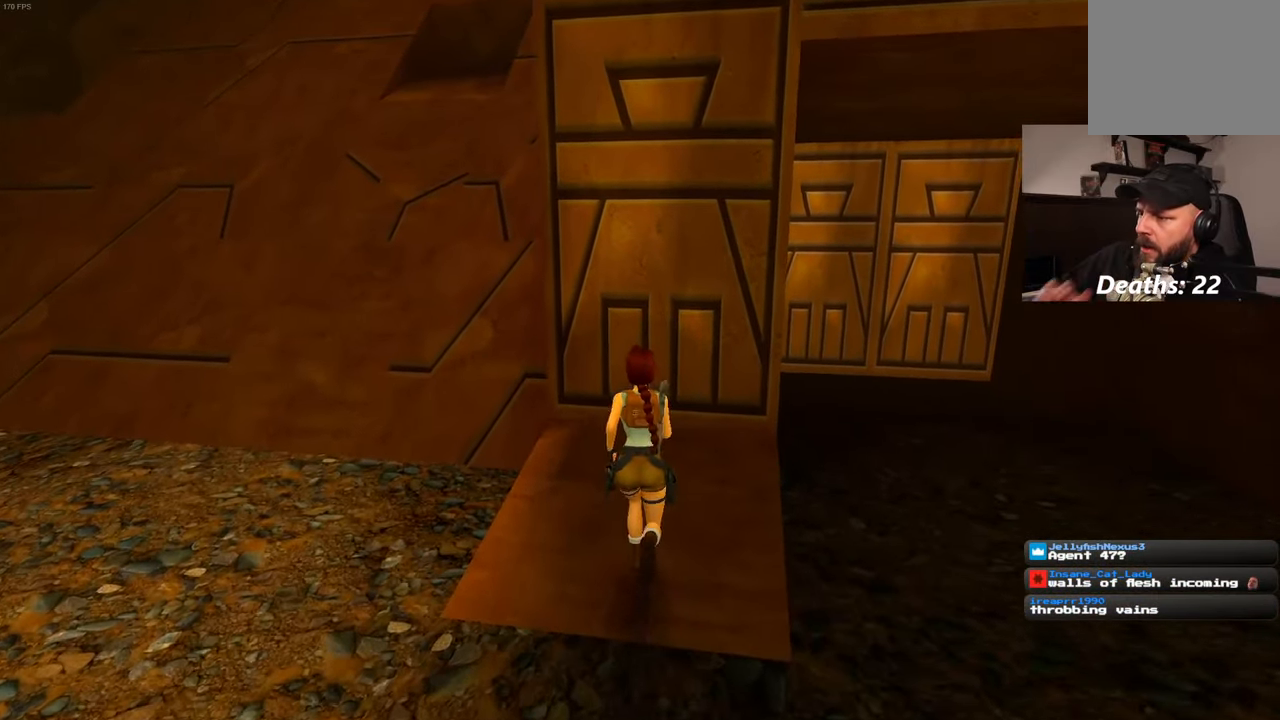
{"buttons": [], "left_stick": "up", "right_stick": "center", "events": []}
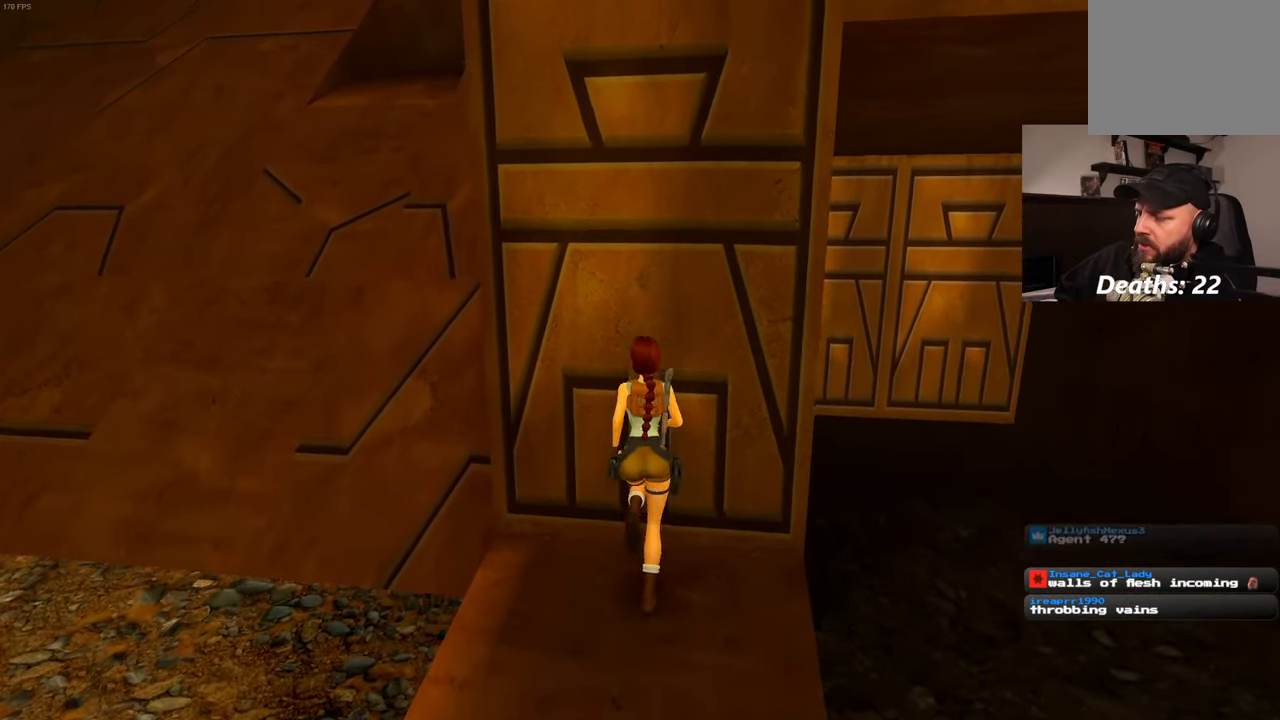
{"buttons": [], "left_stick": "up", "right_stick": "center", "events": []}